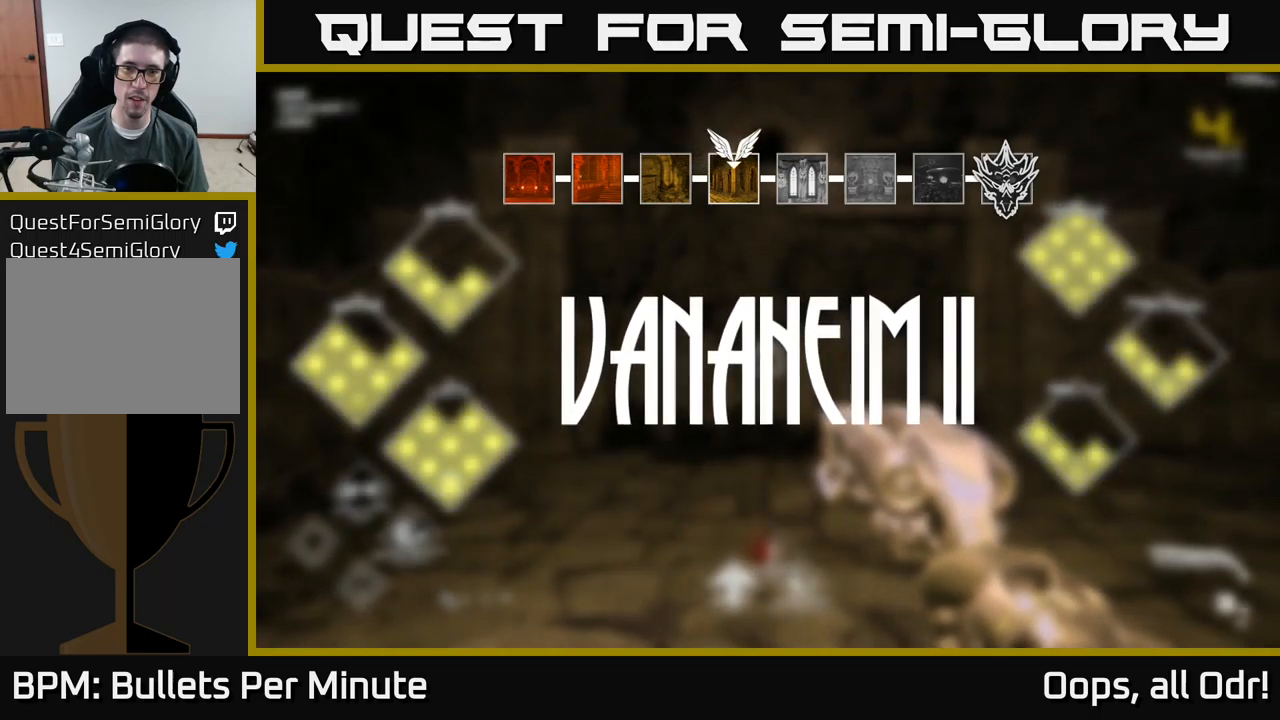
Gameplay with a controller (Xbox layout); each line is a JSON object with the inputs held at the frame after it. "events" lists button and stick changes between this image and that frame as [ms after this image, input, new state], when the widget could be followed in between.
{"buttons": ["SELECT"], "left_stick": "center", "right_stick": "center", "events": []}
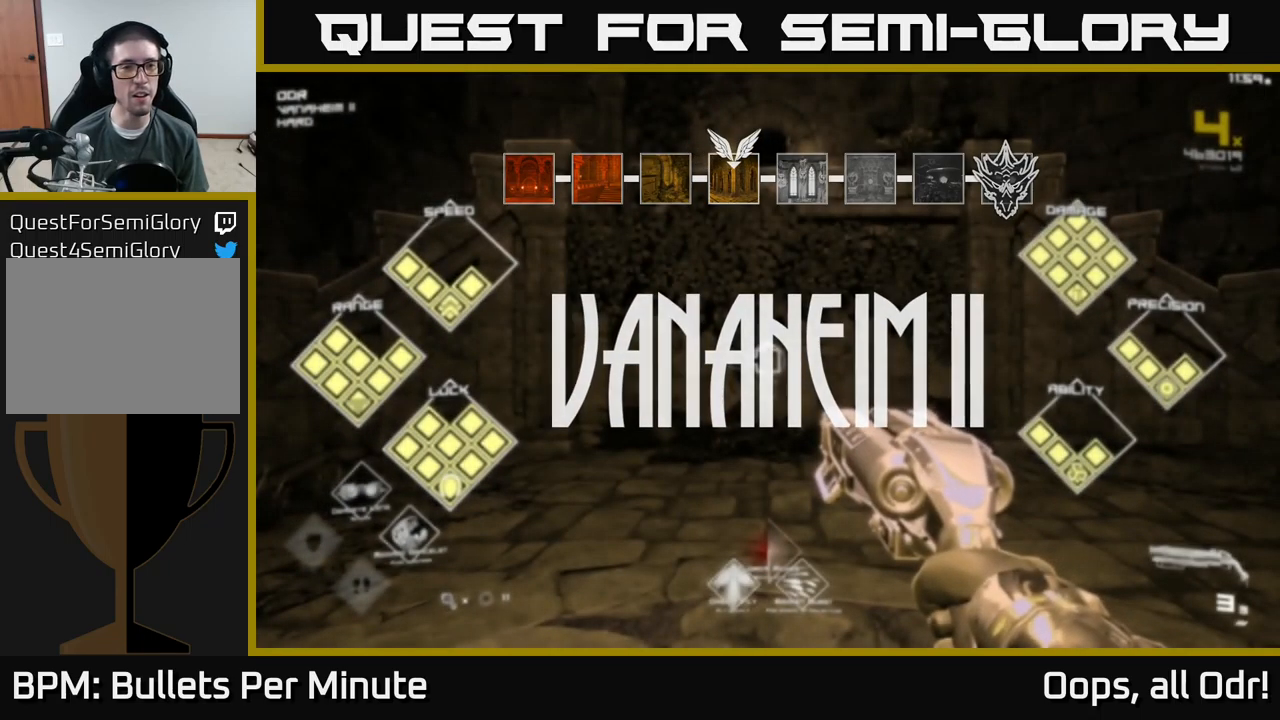
{"buttons": ["SELECT"], "left_stick": "center", "right_stick": "center", "events": []}
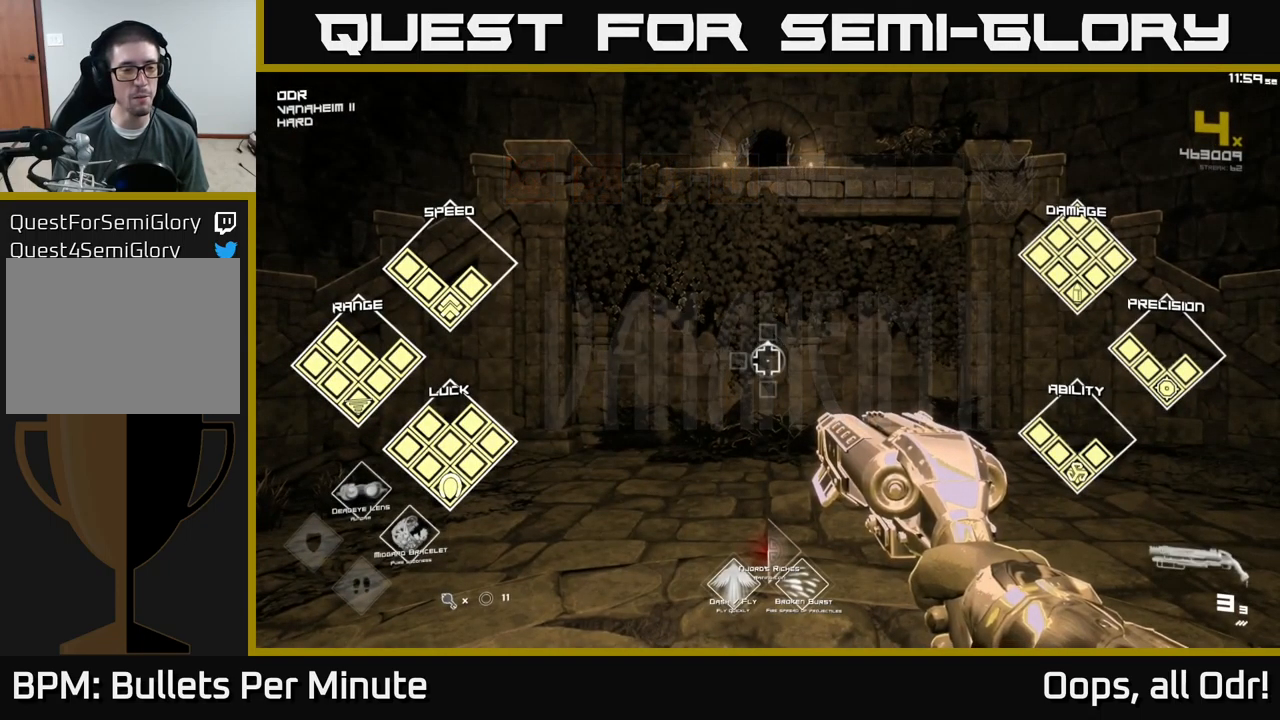
{"buttons": ["SELECT"], "left_stick": "center", "right_stick": "center", "events": []}
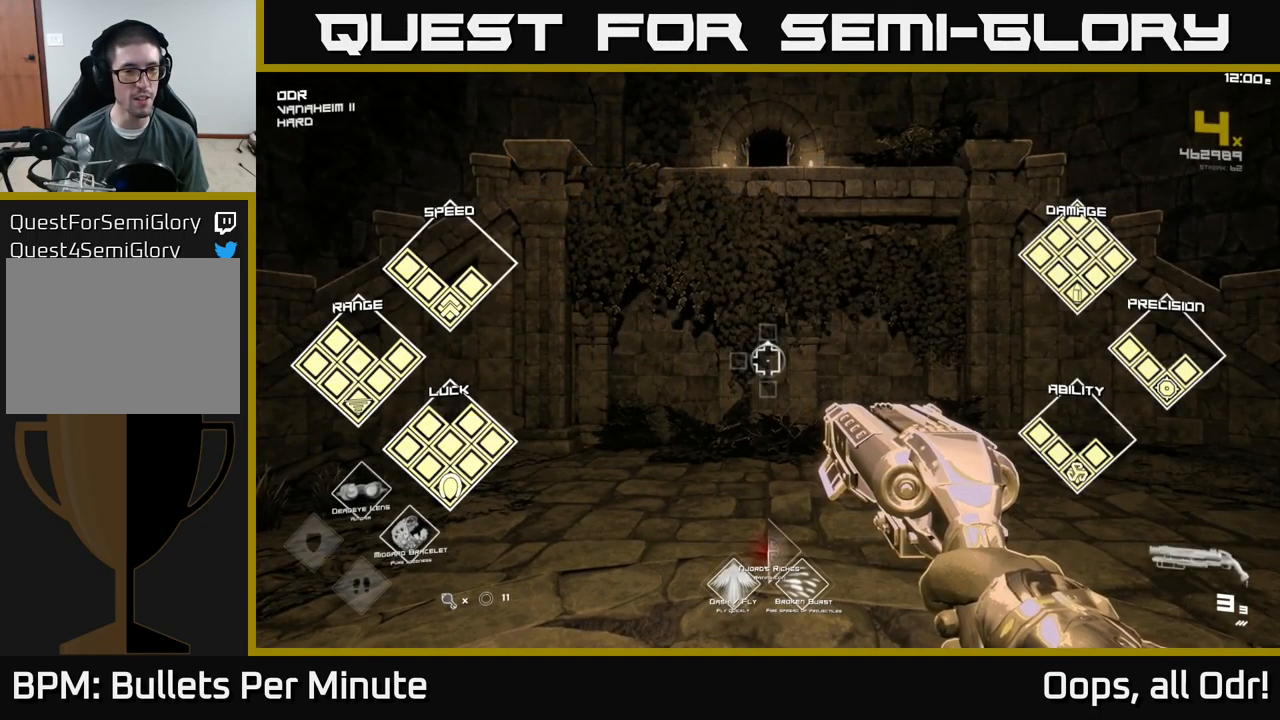
{"buttons": ["SELECT"], "left_stick": "center", "right_stick": "center", "events": []}
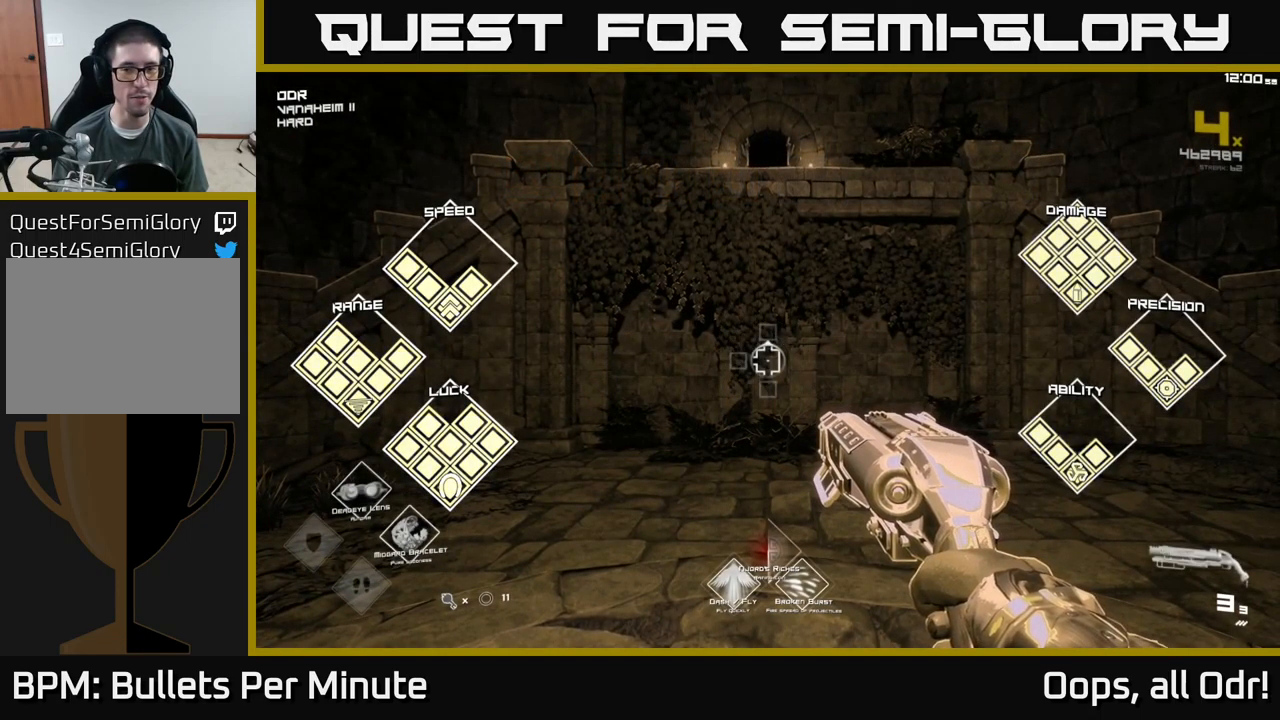
{"buttons": ["SELECT"], "left_stick": "center", "right_stick": "center", "events": []}
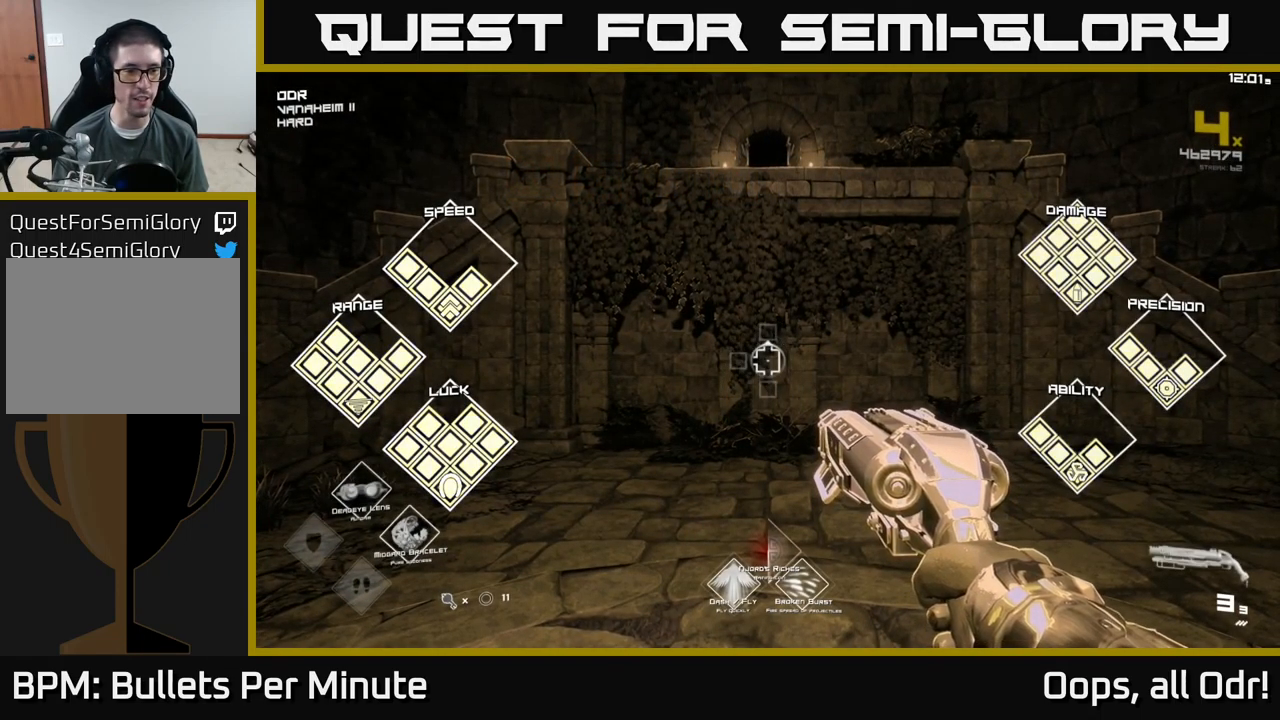
{"buttons": ["SELECT"], "left_stick": "center", "right_stick": "center", "events": []}
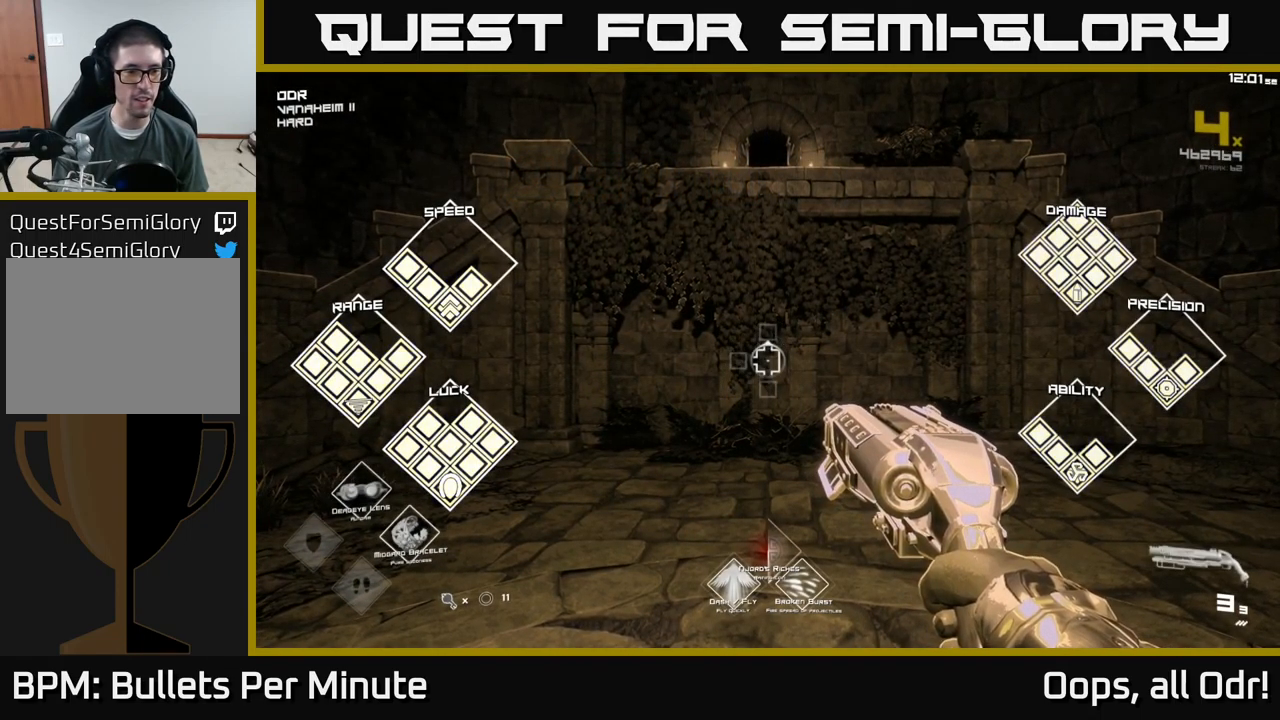
{"buttons": ["SELECT"], "left_stick": "center", "right_stick": "center", "events": []}
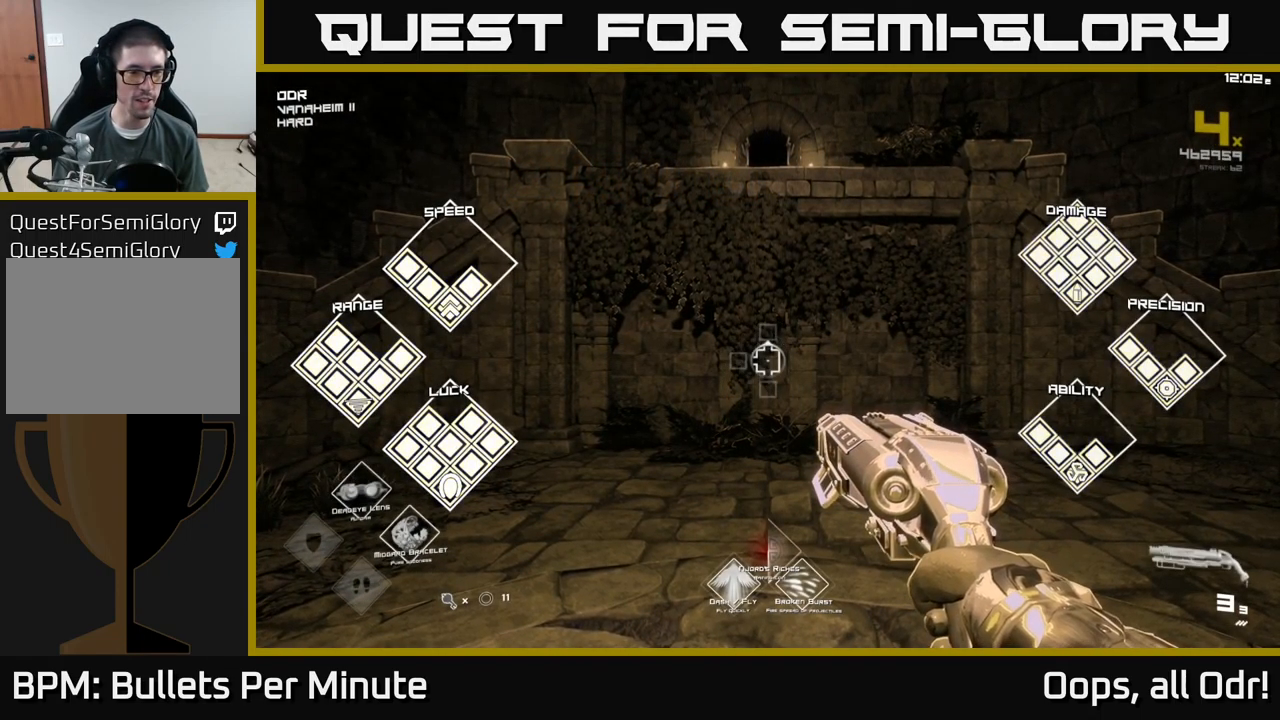
{"buttons": ["SELECT"], "left_stick": "center", "right_stick": "center", "events": []}
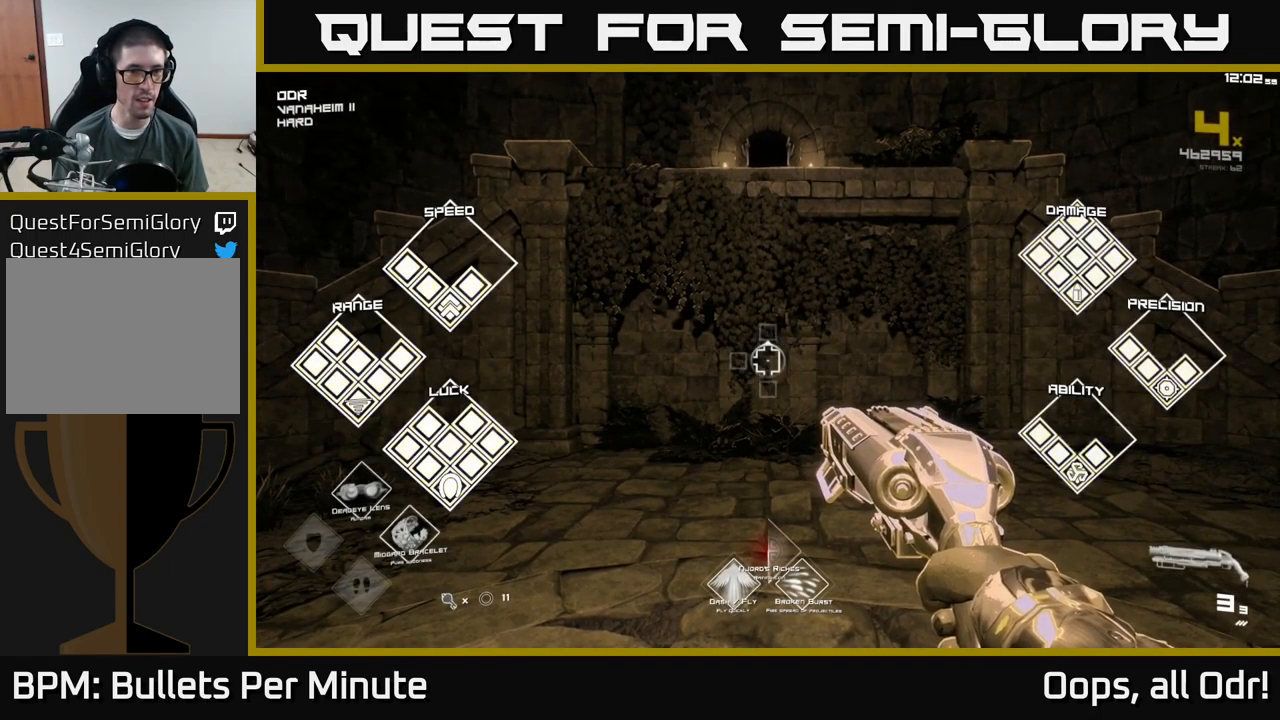
{"buttons": ["SELECT"], "left_stick": "center", "right_stick": "center", "events": []}
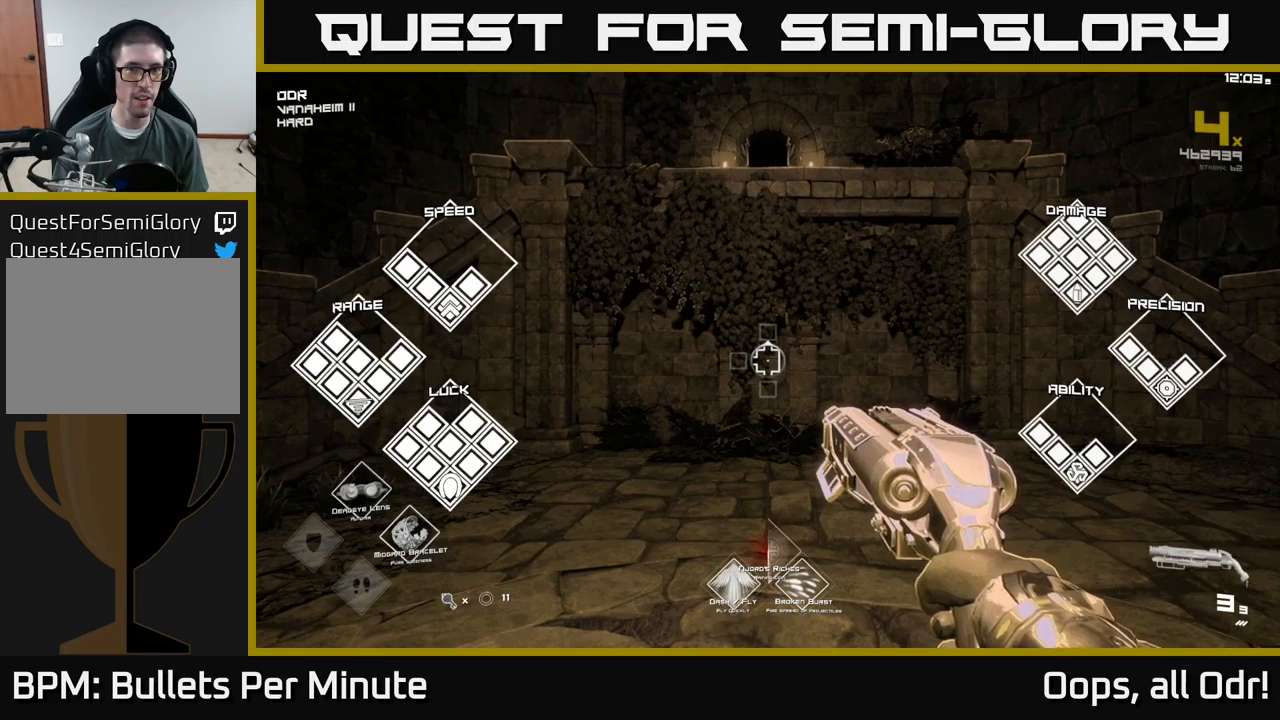
{"buttons": [], "left_stick": "center", "right_stick": "center", "events": [[317, "SELECT", "up"]]}
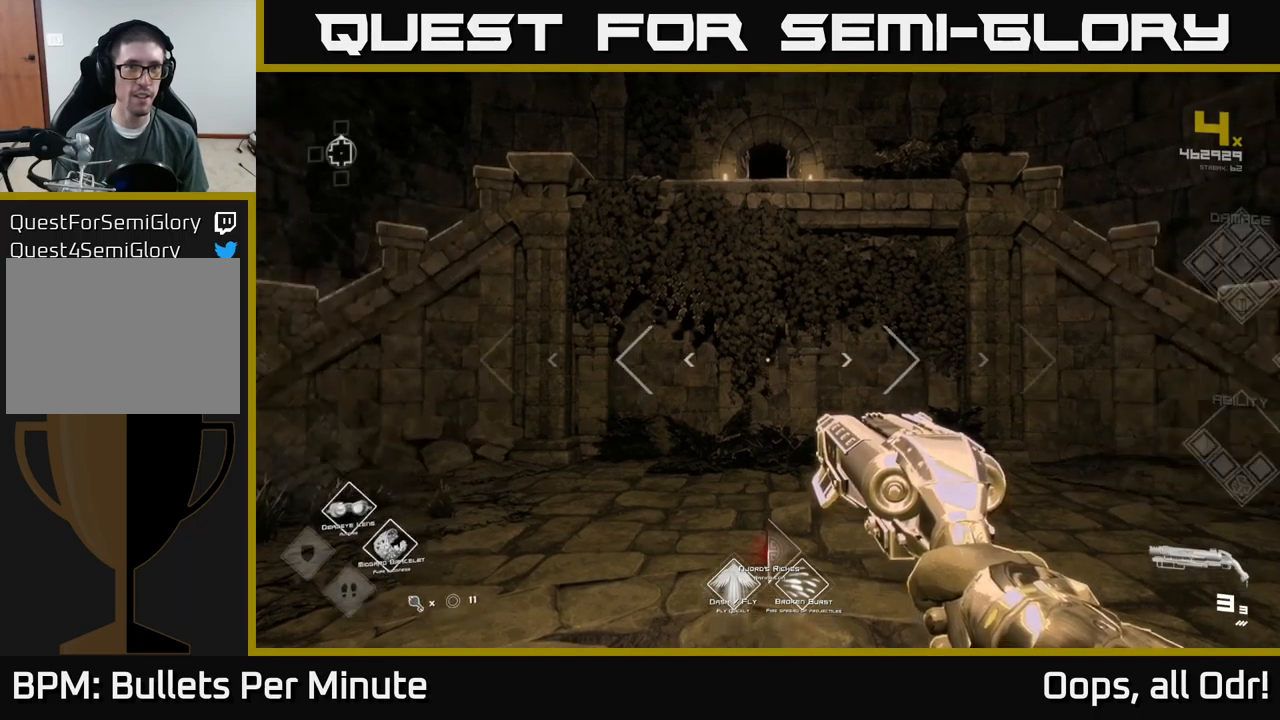
{"buttons": [], "left_stick": "up", "right_stick": "center", "events": [[167, "left_stick", "up-right"], [234, "A", "down"], [300, "A", "up"], [300, "left_stick", "up"], [417, "A", "down"], [484, "A", "up"]]}
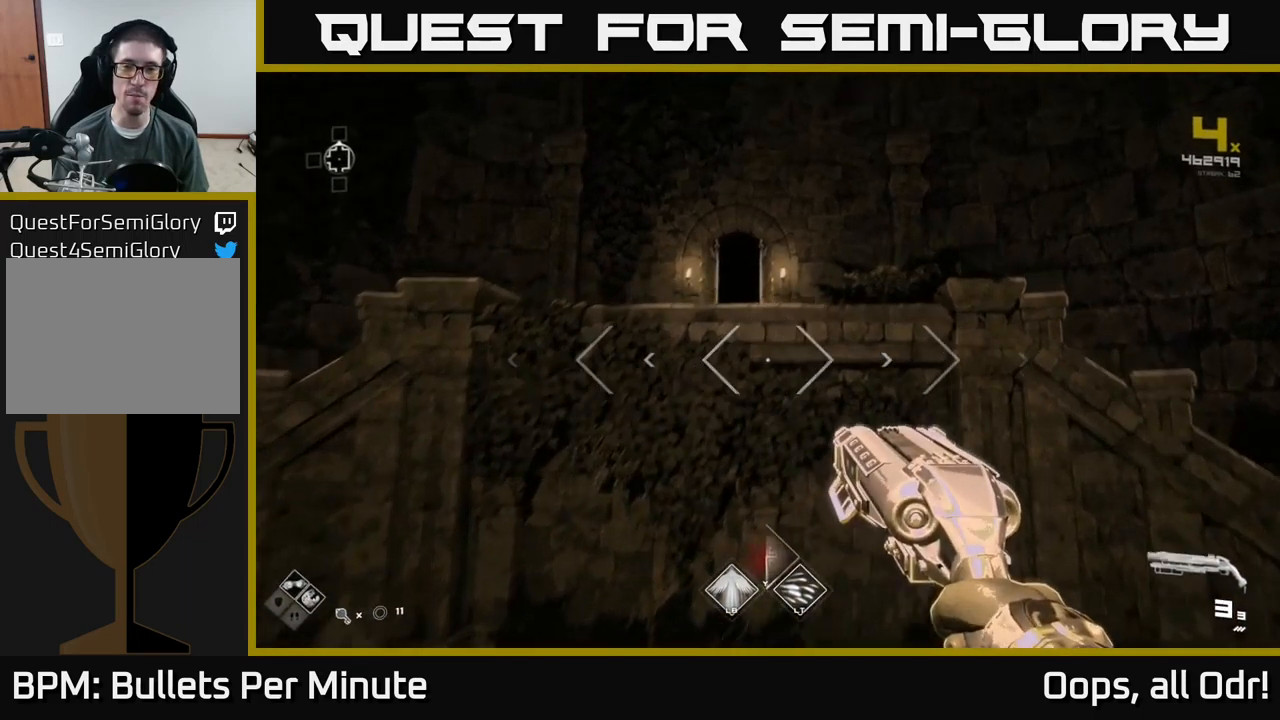
{"buttons": [], "left_stick": "up", "right_stick": "left", "events": [[350, "right_stick", "down-left"], [434, "right_stick", "left"]]}
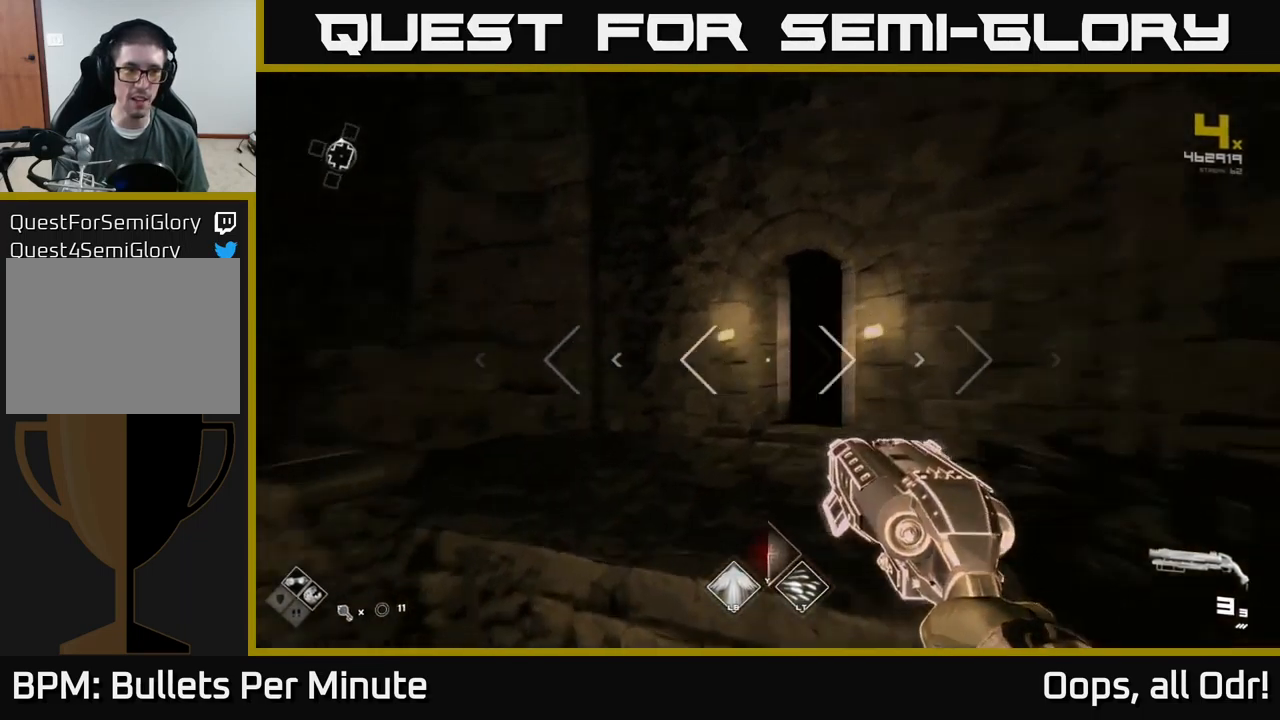
{"buttons": [], "left_stick": "up-right", "right_stick": "left", "events": [[100, "left_stick", "up-right"]]}
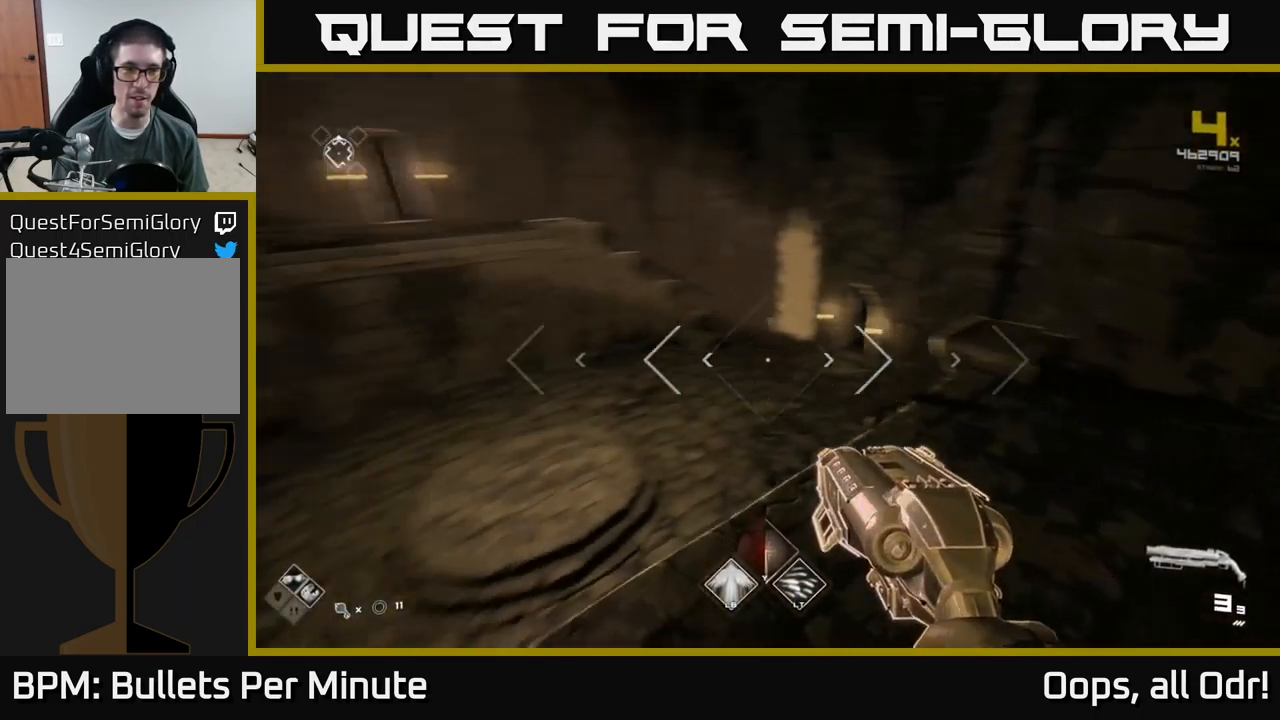
{"buttons": [], "left_stick": "up", "right_stick": "center", "events": [[167, "left_stick", "up"], [234, "right_stick", "center"]]}
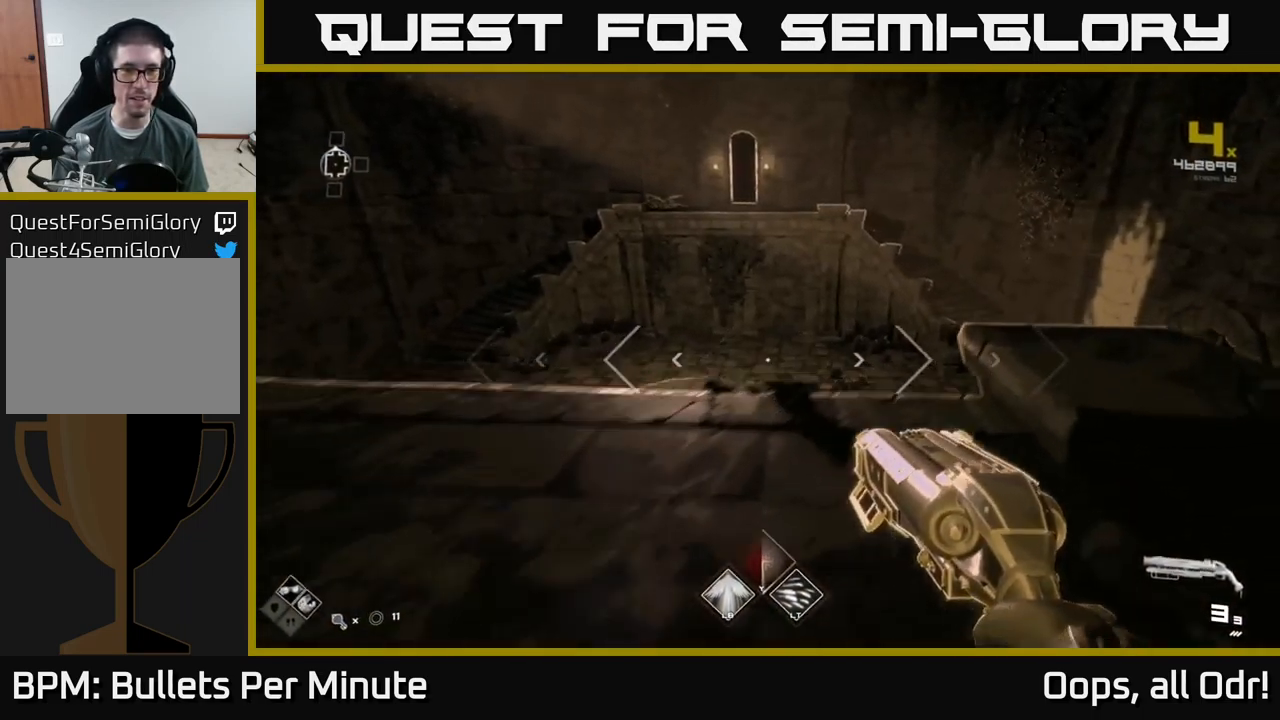
{"buttons": ["L1"], "left_stick": "up", "right_stick": "center", "events": [[84, "A", "down"], [167, "A", "up"], [417, "L1", "down"]]}
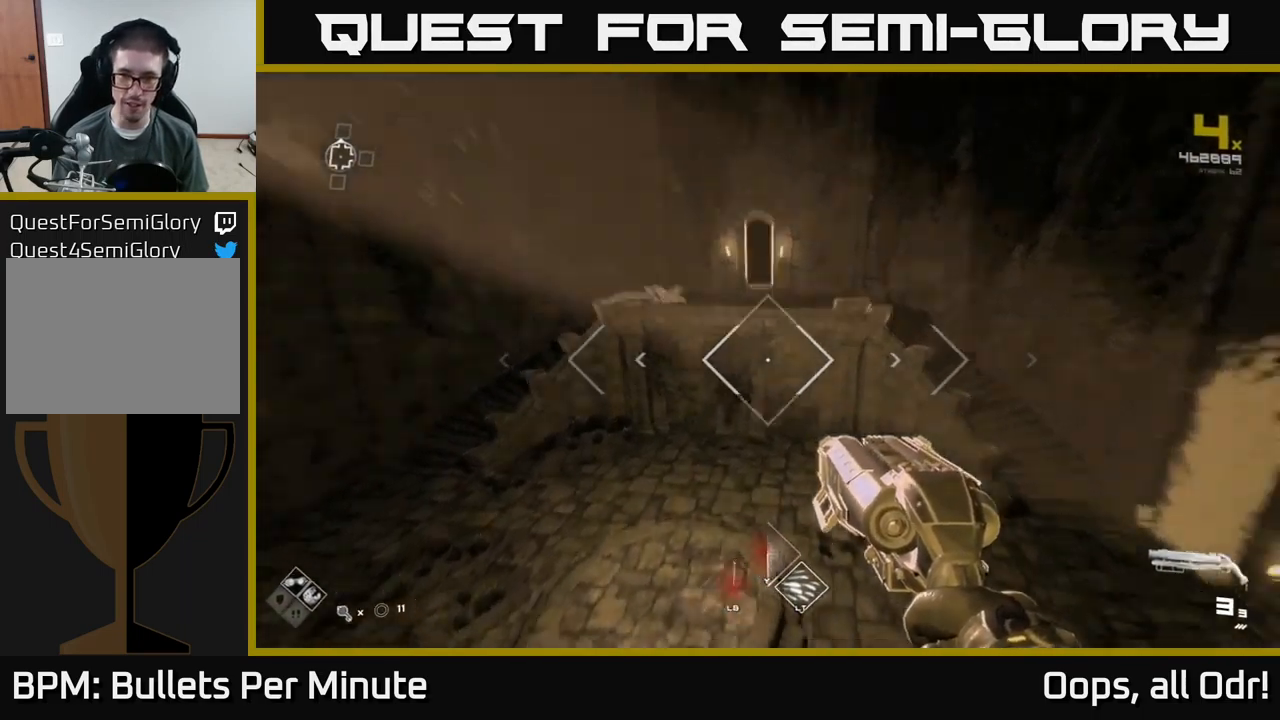
{"buttons": [], "left_stick": "up", "right_stick": "center", "events": [[34, "L1", "up"], [300, "A", "down"], [367, "A", "up"]]}
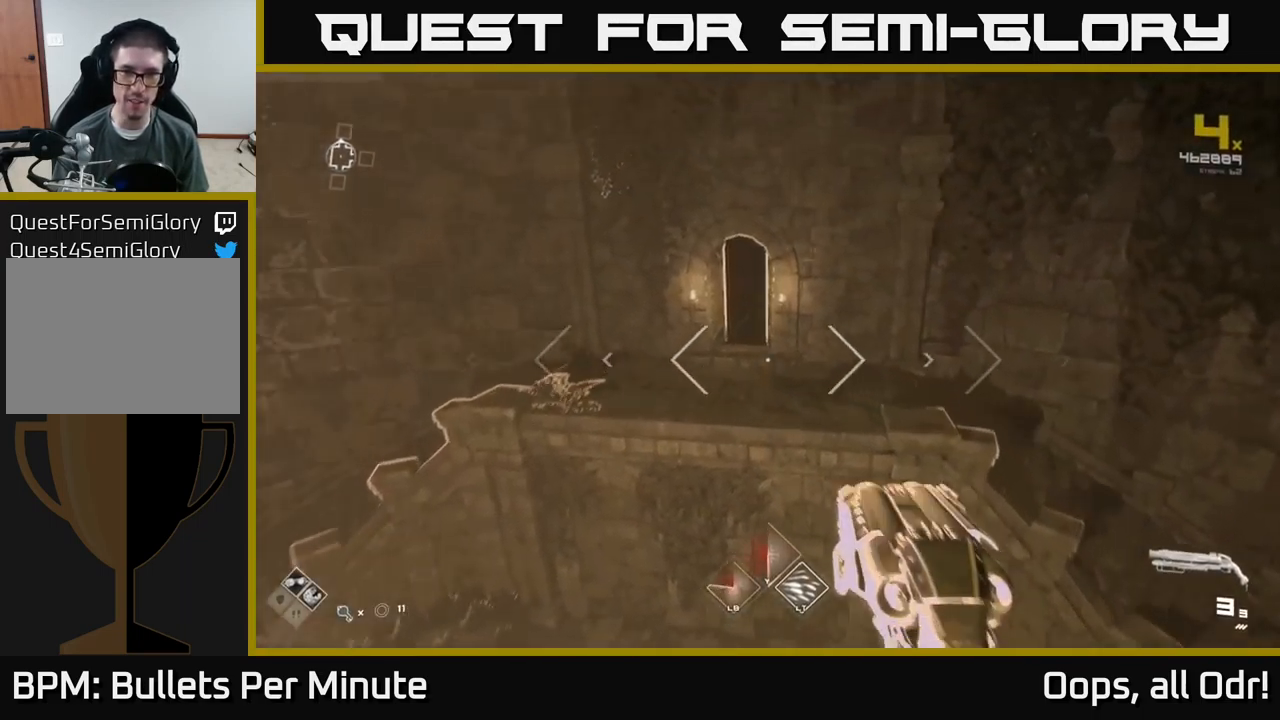
{"buttons": [], "left_stick": "up", "right_stick": "center", "events": [[234, "L1", "down"], [250, "right_stick", "down-left"], [334, "right_stick", "center"], [484, "L1", "up"]]}
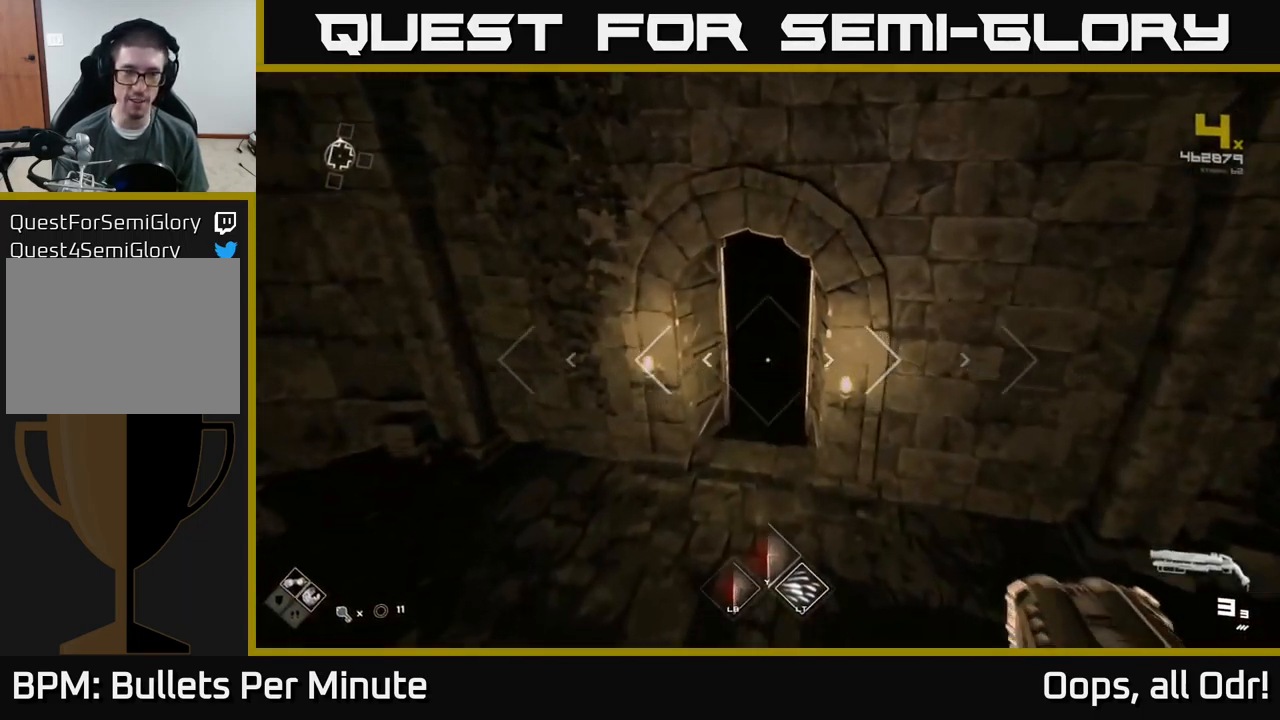
{"buttons": [], "left_stick": "up", "right_stick": "up-right", "events": [[100, "left_stick", "up-left"], [250, "left_stick", "up"], [417, "right_stick", "up-right"]]}
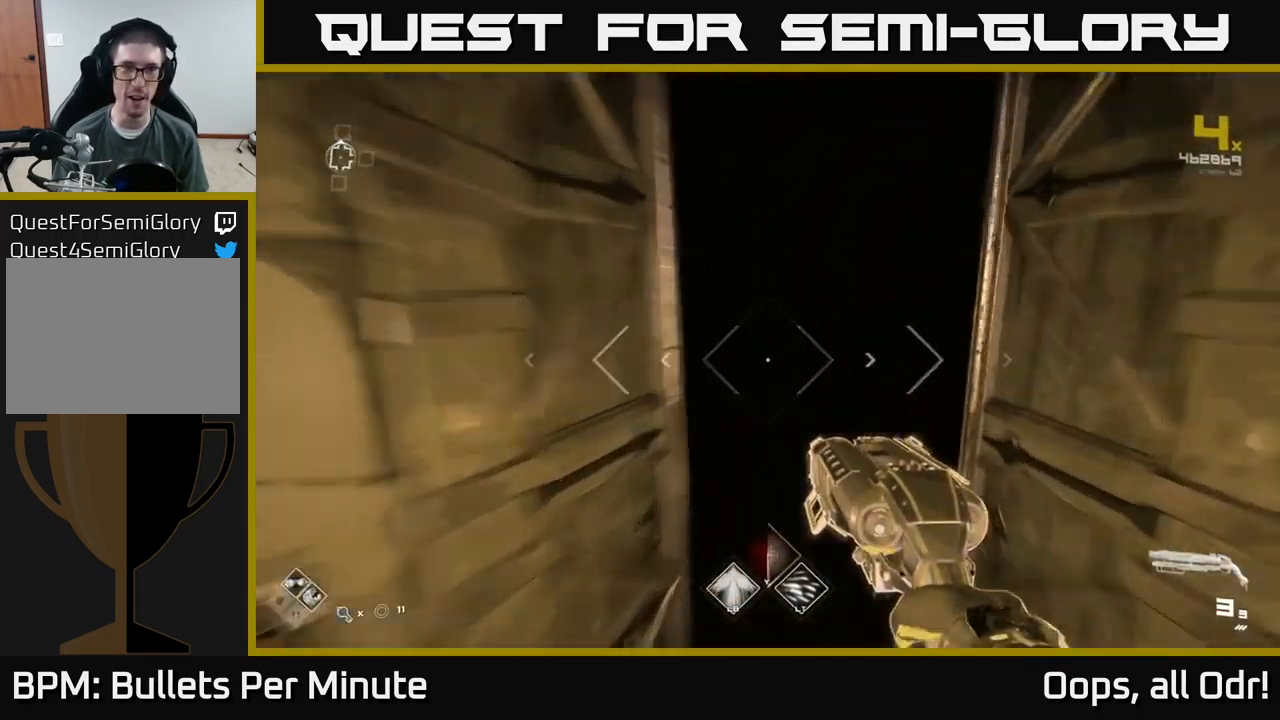
{"buttons": [], "left_stick": "up", "right_stick": "center", "events": [[67, "right_stick", "center"]]}
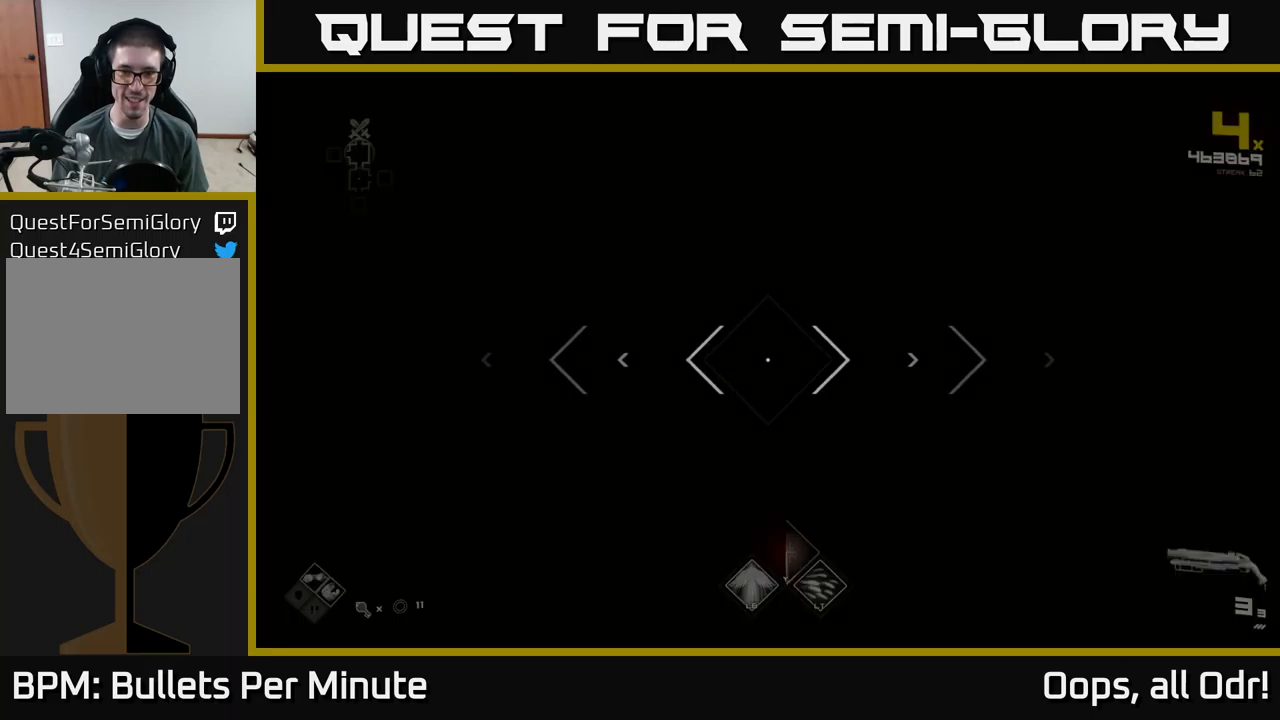
{"buttons": [], "left_stick": "up", "right_stick": "center", "events": []}
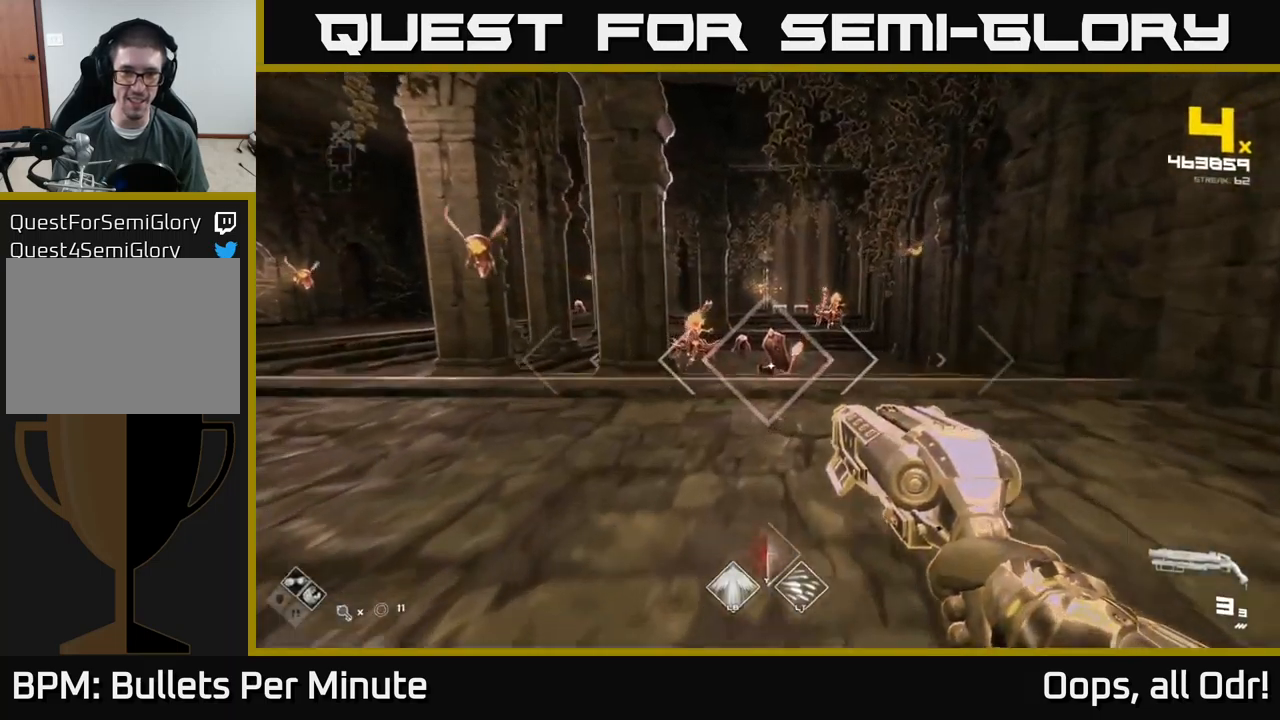
{"buttons": [], "left_stick": "up-right", "right_stick": "center", "events": [[300, "R2", "down"], [450, "R2", "up"], [450, "left_stick", "up-right"]]}
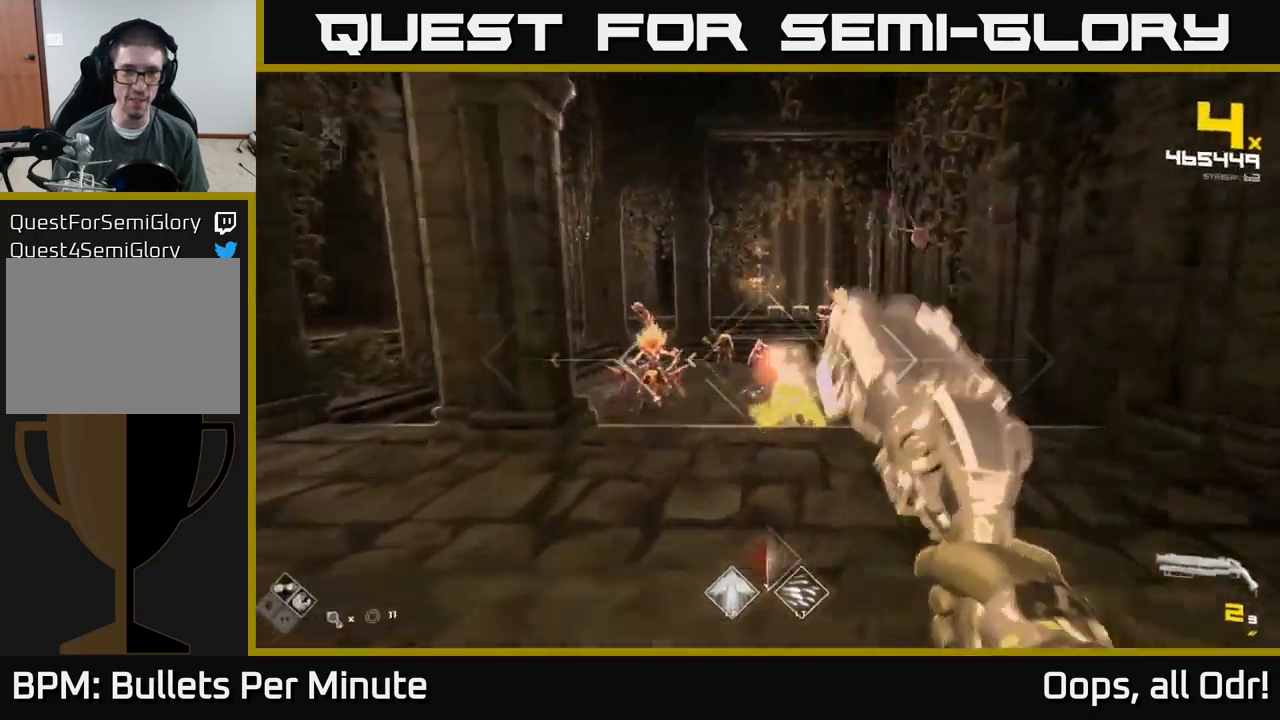
{"buttons": ["R2"], "left_stick": "up", "right_stick": "center", "events": [[66, "R2", "down"], [133, "right_stick", "down-left"], [183, "R2", "up"], [216, "right_stick", "center"], [283, "left_stick", "up"], [383, "R2", "down"]]}
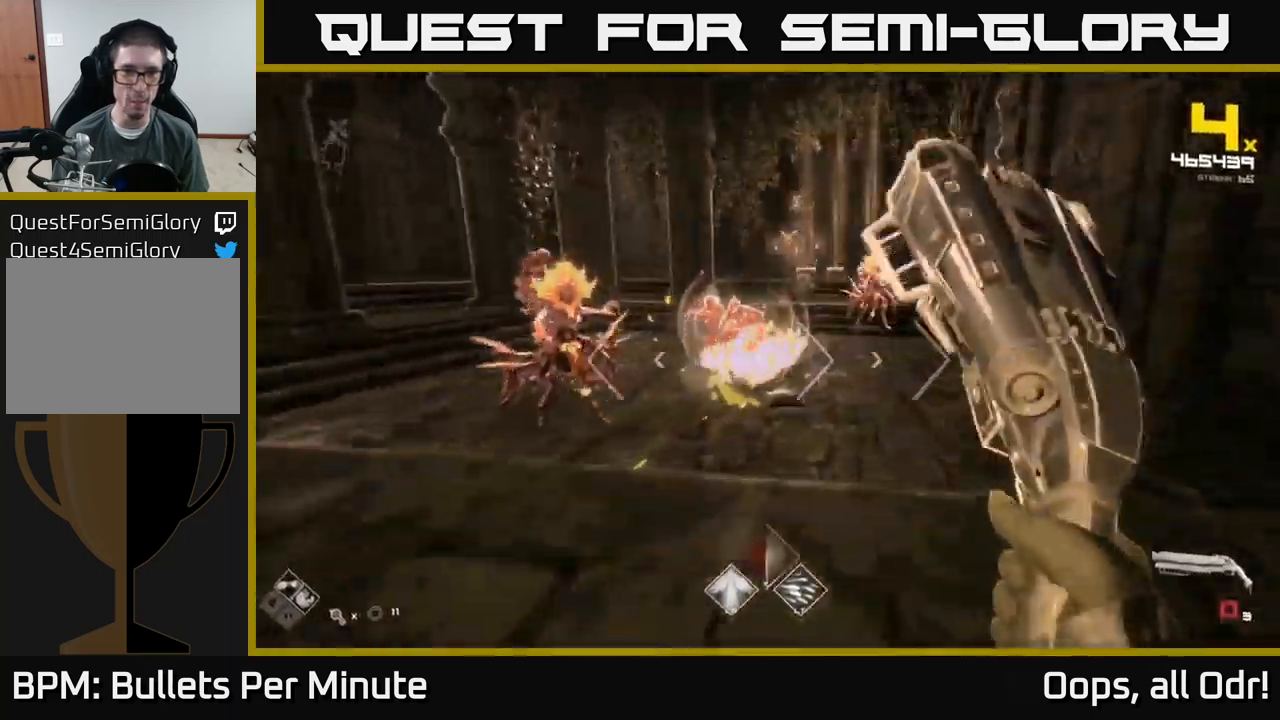
{"buttons": ["A"], "left_stick": "left", "right_stick": "center", "events": [[50, "R2", "up"], [100, "left_stick", "down-left"], [100, "right_stick", "left"], [183, "L2", "down"], [266, "right_stick", "center"], [316, "L2", "up"], [466, "left_stick", "left"], [483, "A", "down"]]}
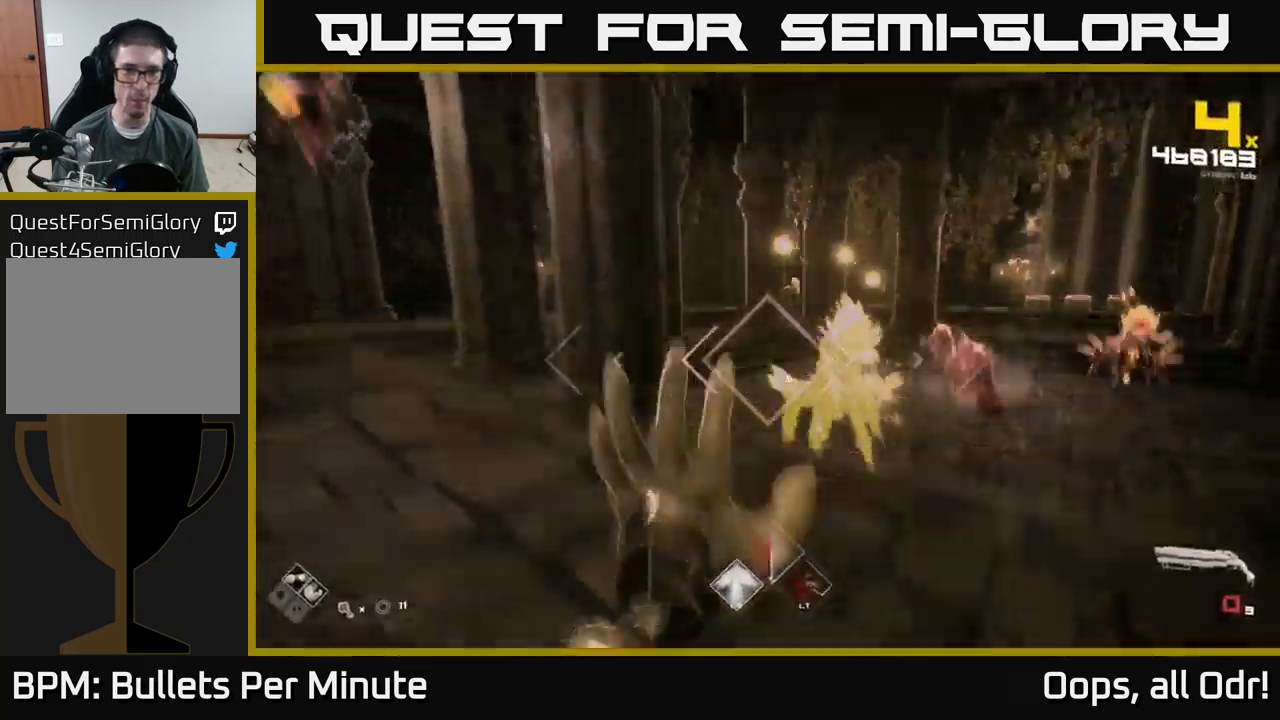
{"buttons": ["A"], "left_stick": "left", "right_stick": "center", "events": [[150, "A", "up"], [400, "R1", "down"], [416, "A", "down"], [483, "R1", "up"]]}
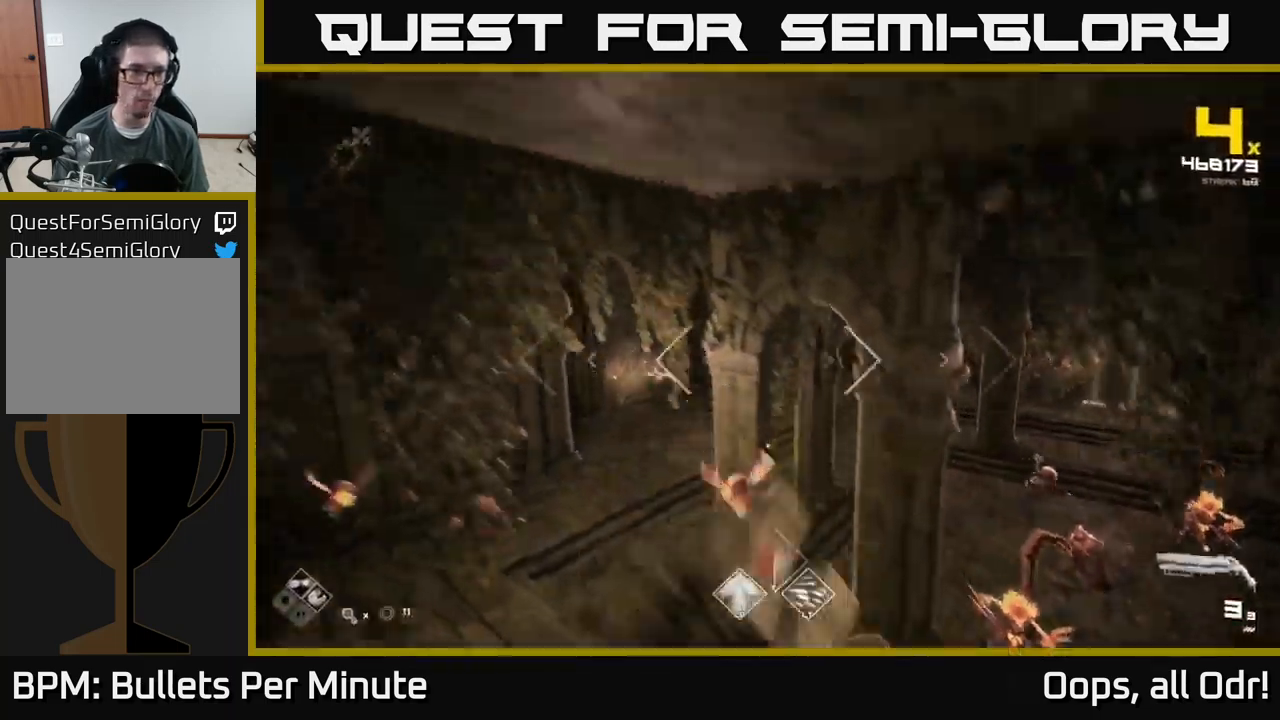
{"buttons": [], "left_stick": "up", "right_stick": "center", "events": [[16, "A", "up"], [83, "left_stick", "up-left"], [250, "left_stick", "up"], [250, "right_stick", "right"], [333, "right_stick", "down-right"], [450, "right_stick", "center"]]}
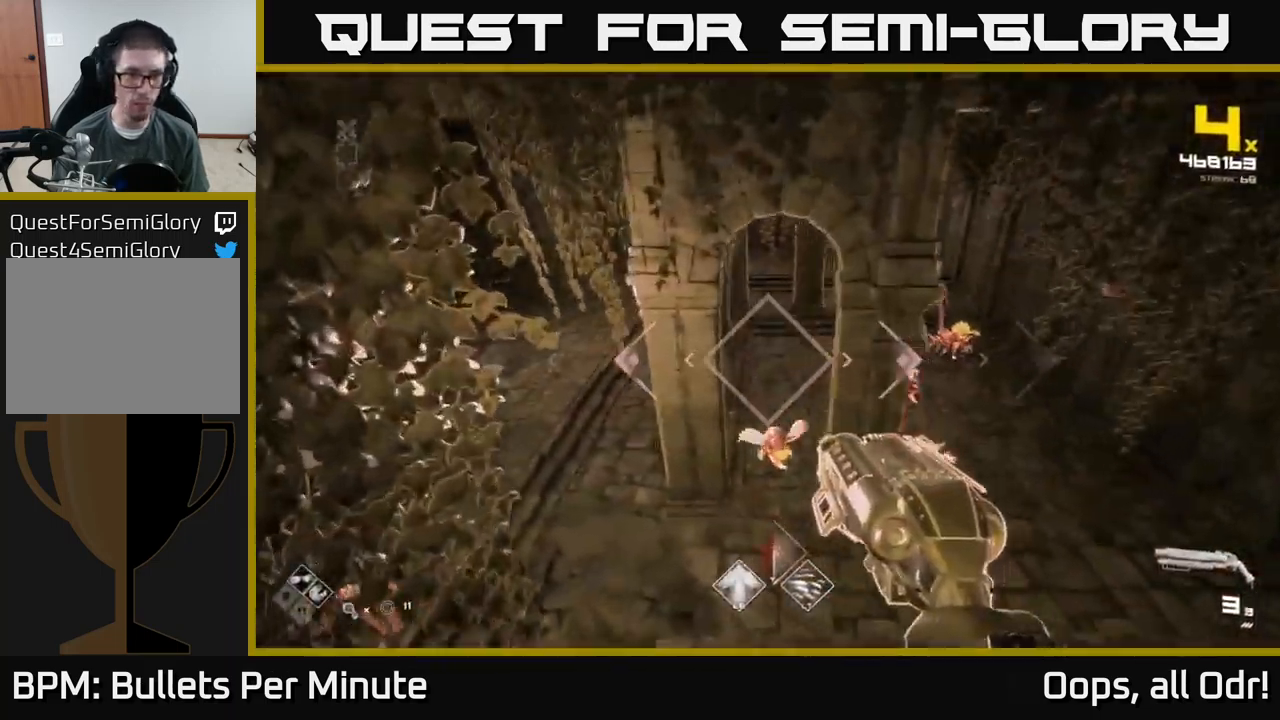
{"buttons": [], "left_stick": "up-left", "right_stick": "center", "events": [[50, "left_stick", "up-left"], [116, "right_stick", "right"], [150, "L1", "down"], [300, "L1", "up"], [366, "right_stick", "center"]]}
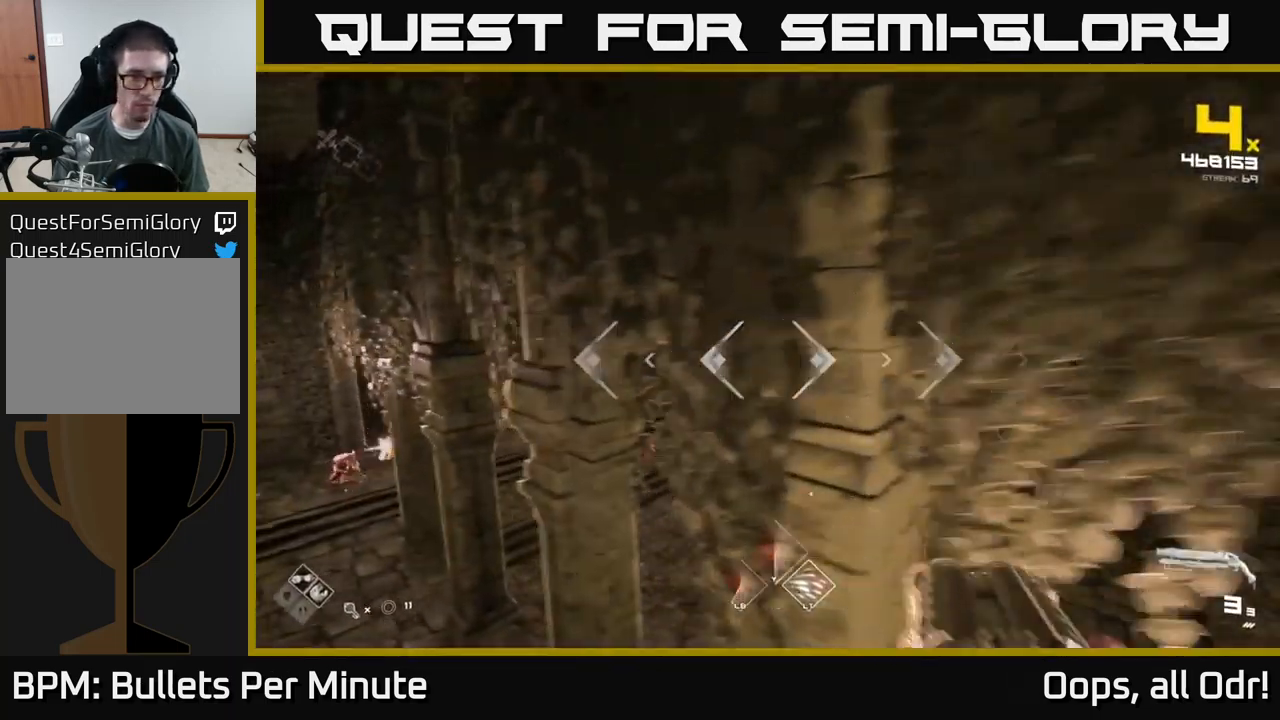
{"buttons": ["A"], "left_stick": "up-left", "right_stick": "center", "events": [[233, "right_stick", "right"], [400, "right_stick", "center"], [416, "A", "down"]]}
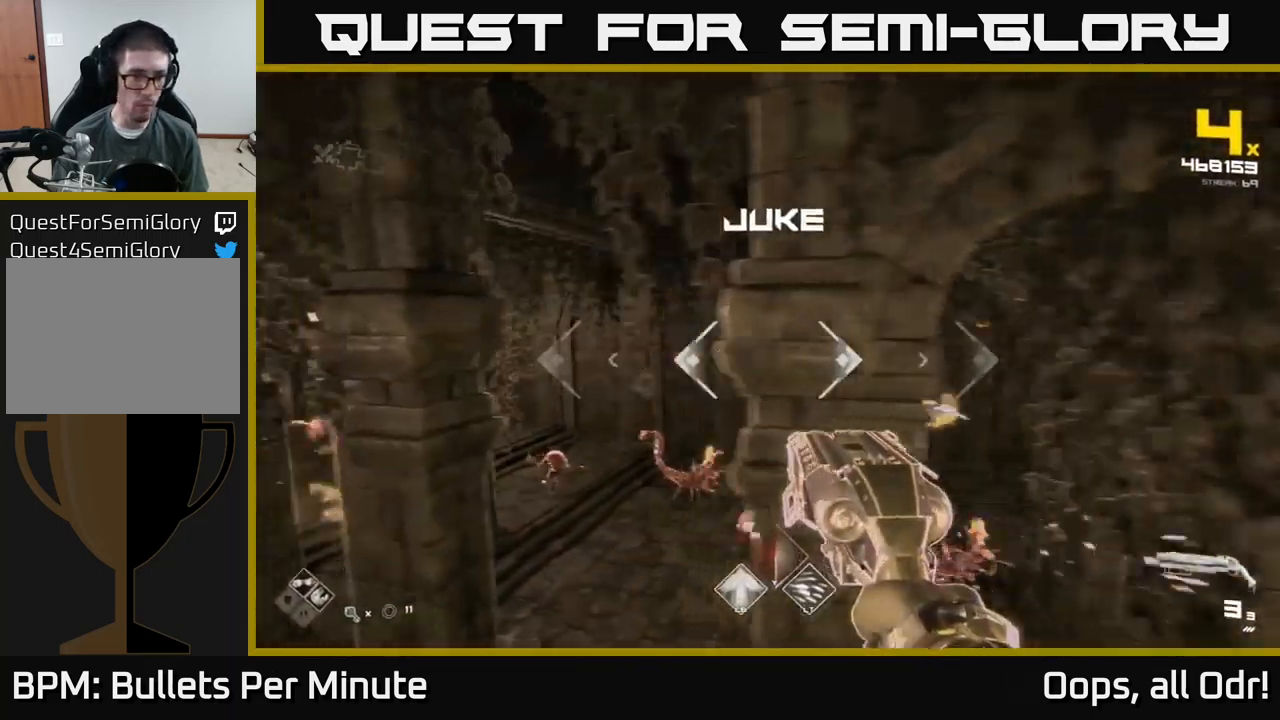
{"buttons": [], "left_stick": "left", "right_stick": "center", "events": [[33, "A", "up"], [150, "L1", "down"], [300, "L1", "up"], [316, "left_stick", "left"], [366, "right_stick", "right"], [483, "right_stick", "center"]]}
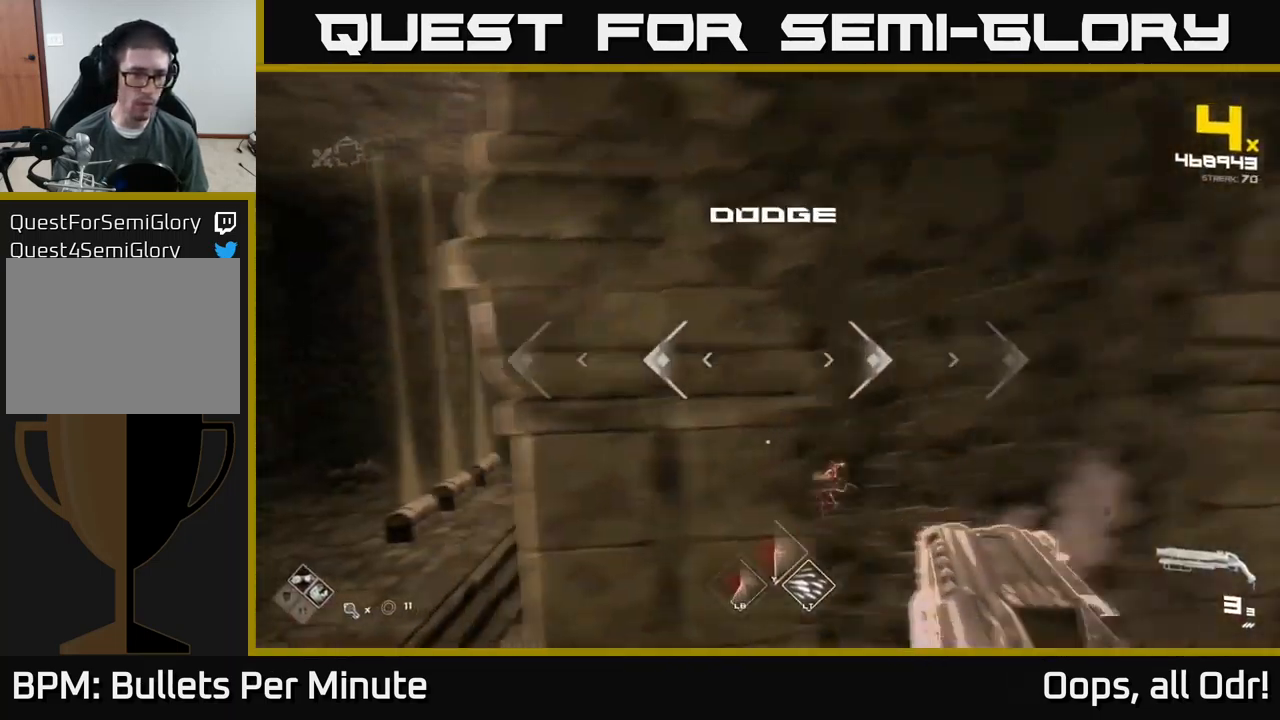
{"buttons": ["L1"], "left_stick": "up-left", "right_stick": "right", "events": [[83, "A", "down"], [166, "A", "up"], [283, "left_stick", "up-left"], [316, "right_stick", "right"], [383, "L1", "down"]]}
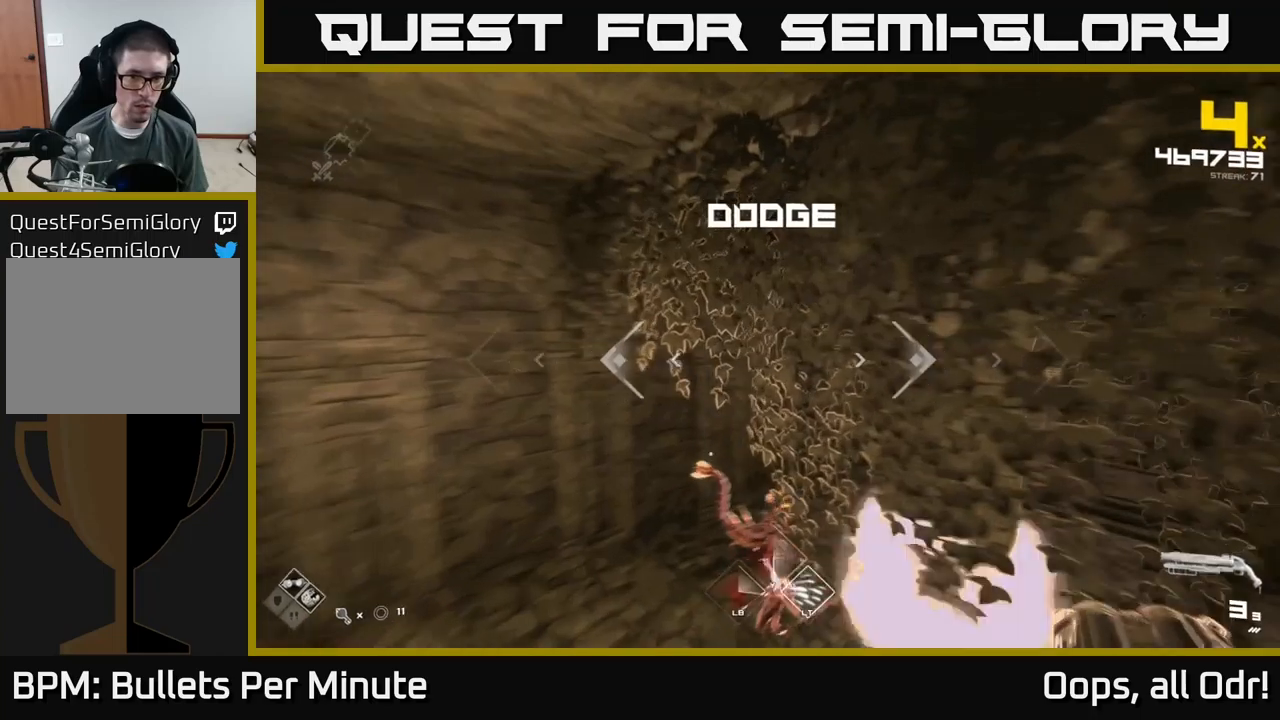
{"buttons": [], "left_stick": "up-left", "right_stick": "right", "events": [[17, "L1", "up"], [217, "right_stick", "center"], [250, "A", "down"], [317, "A", "up"], [450, "right_stick", "right"]]}